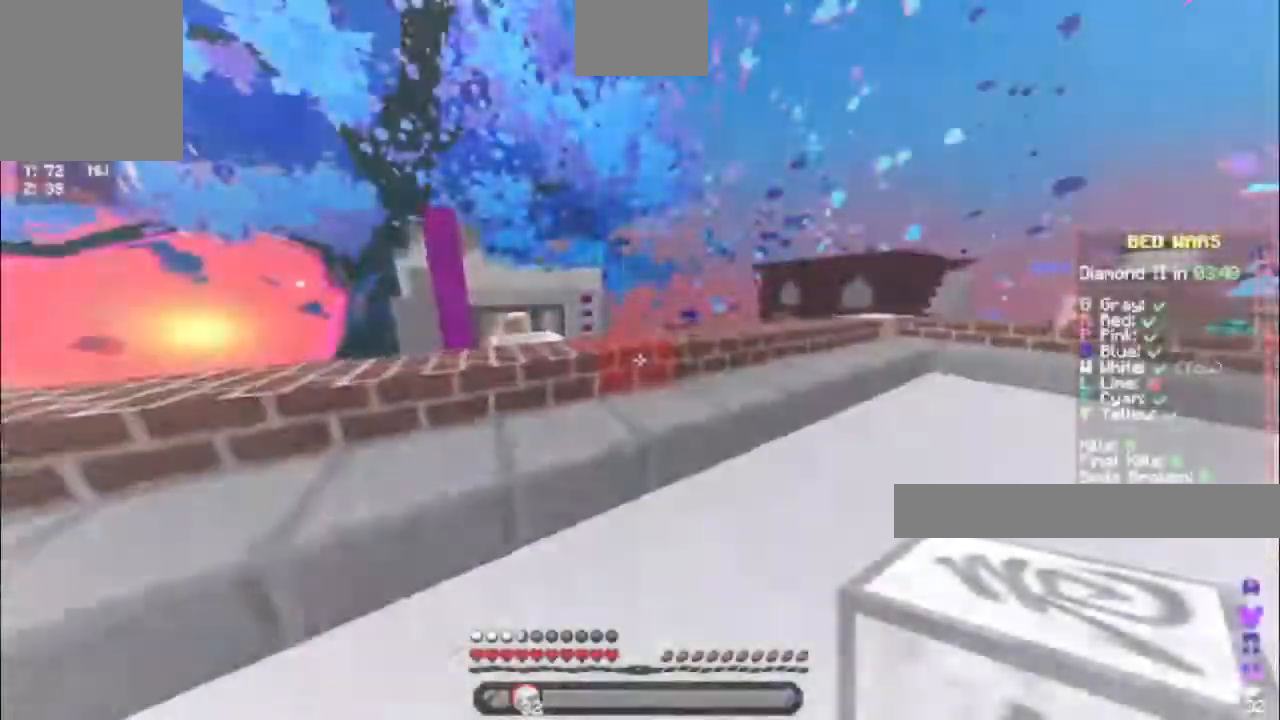
Gameplay with keyboard; each line is a JSON object with the keys held at the frame after it. "events" lists presses ("down") and releases ("up") of "a", "d", "s", "space" and "w" between this image and that frame as [ms after this image, input, new state], when the widget could be followed in between. No other keys are recorded. Mouse input is not recorded.
{"keys": ["w"], "events": [[217, "w", "up"], [417, "w", "down"]]}
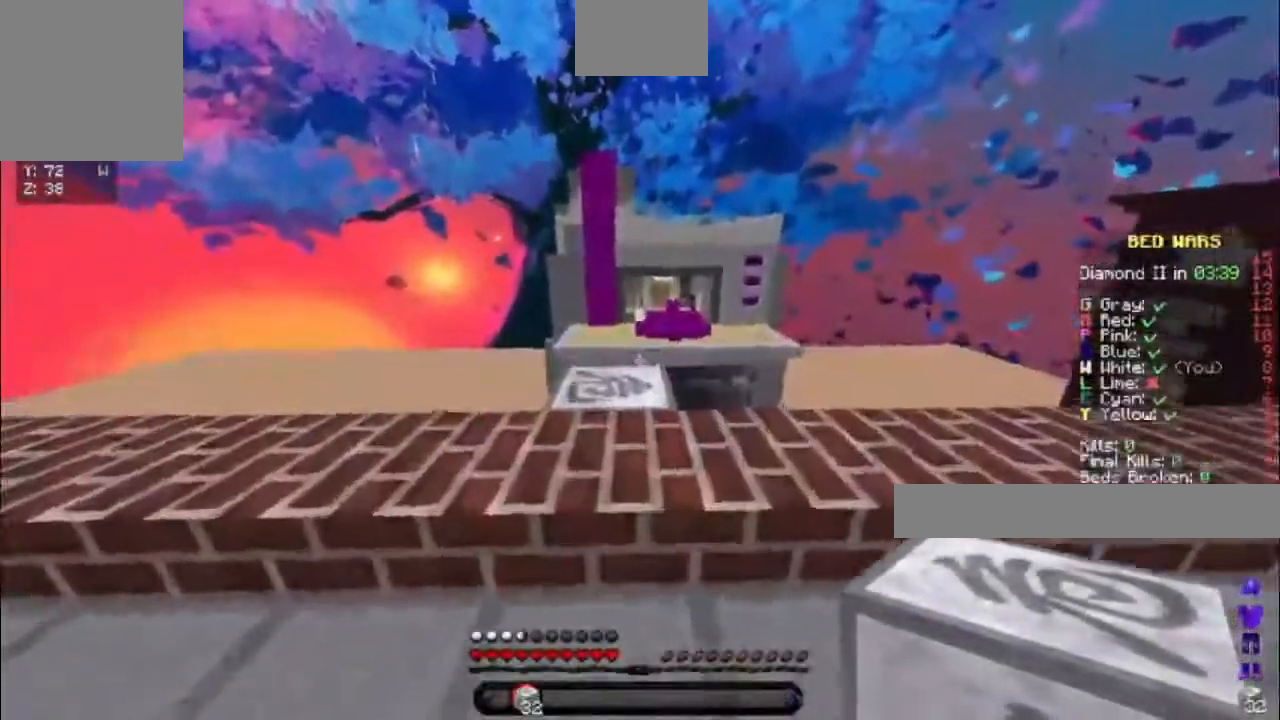
{"keys": ["w"], "events": []}
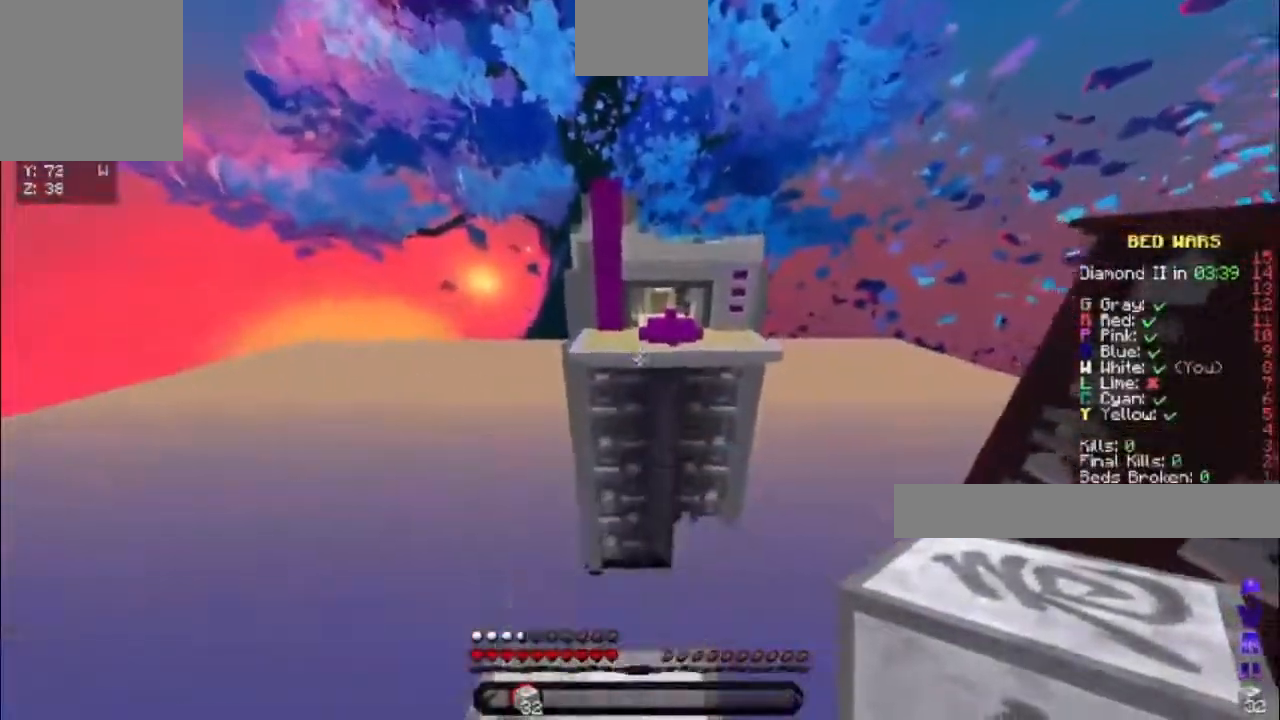
{"keys": ["d"], "events": [[117, "w", "up"], [233, "d", "down"], [250, "s", "down"], [500, "s", "up"]]}
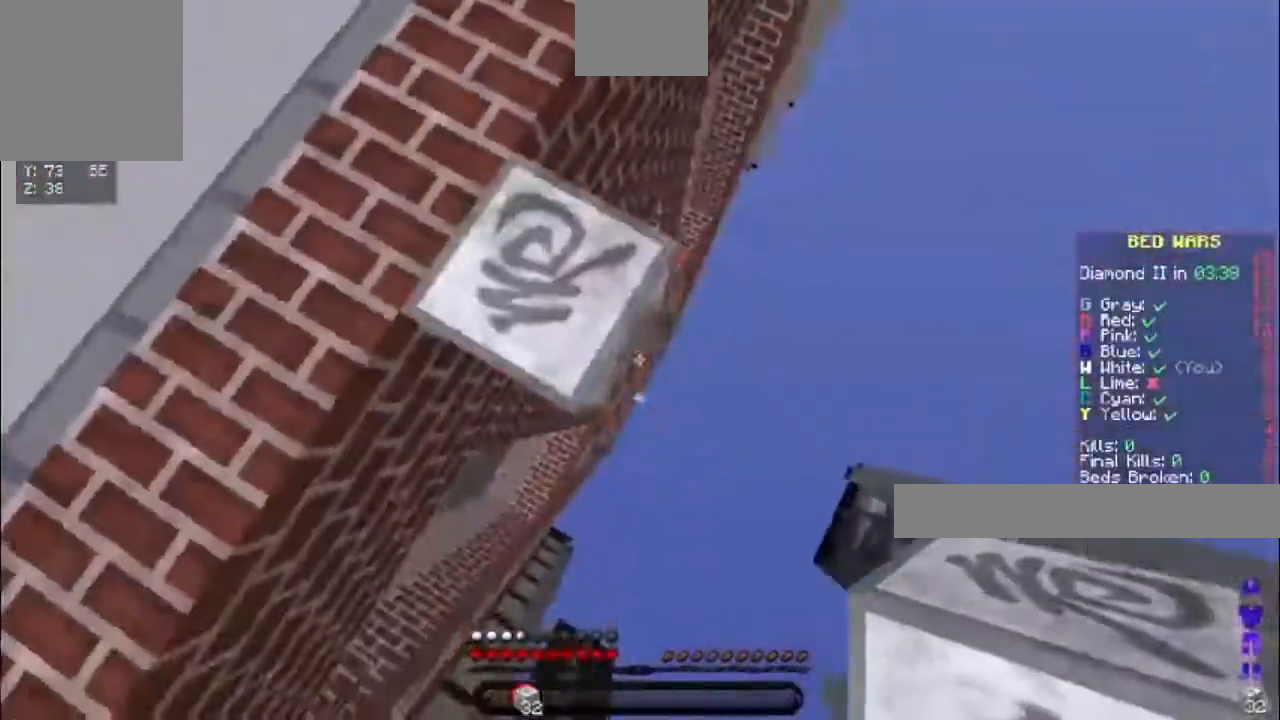
{"keys": ["d", "s"], "events": [[33, "d", "up"], [133, "d", "down"], [233, "s", "down"]]}
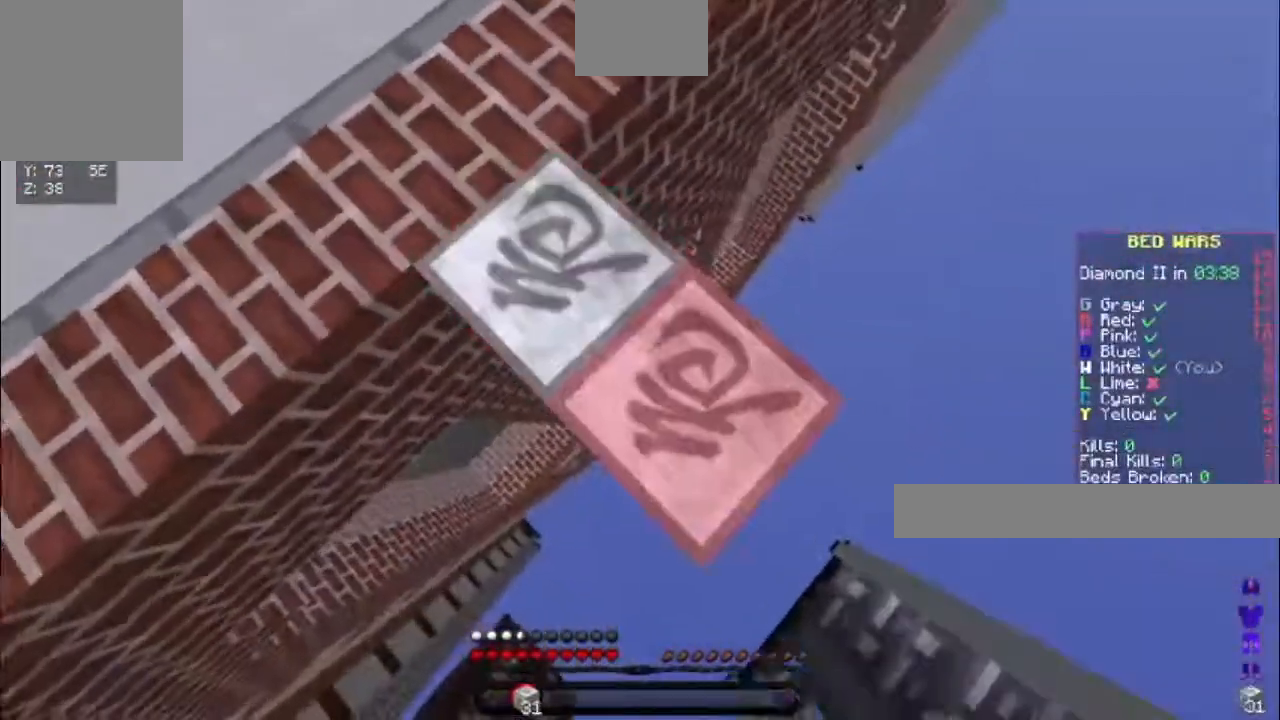
{"keys": ["d", "s"], "events": []}
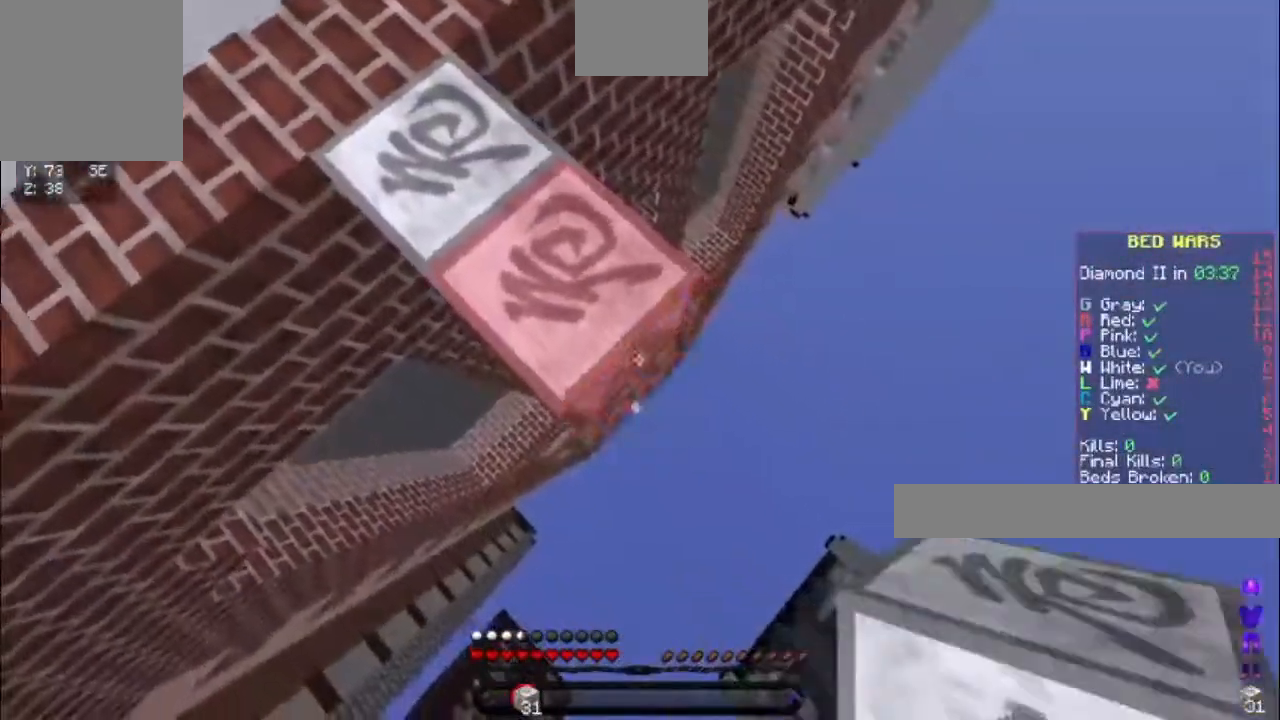
{"keys": ["d", "s"], "events": []}
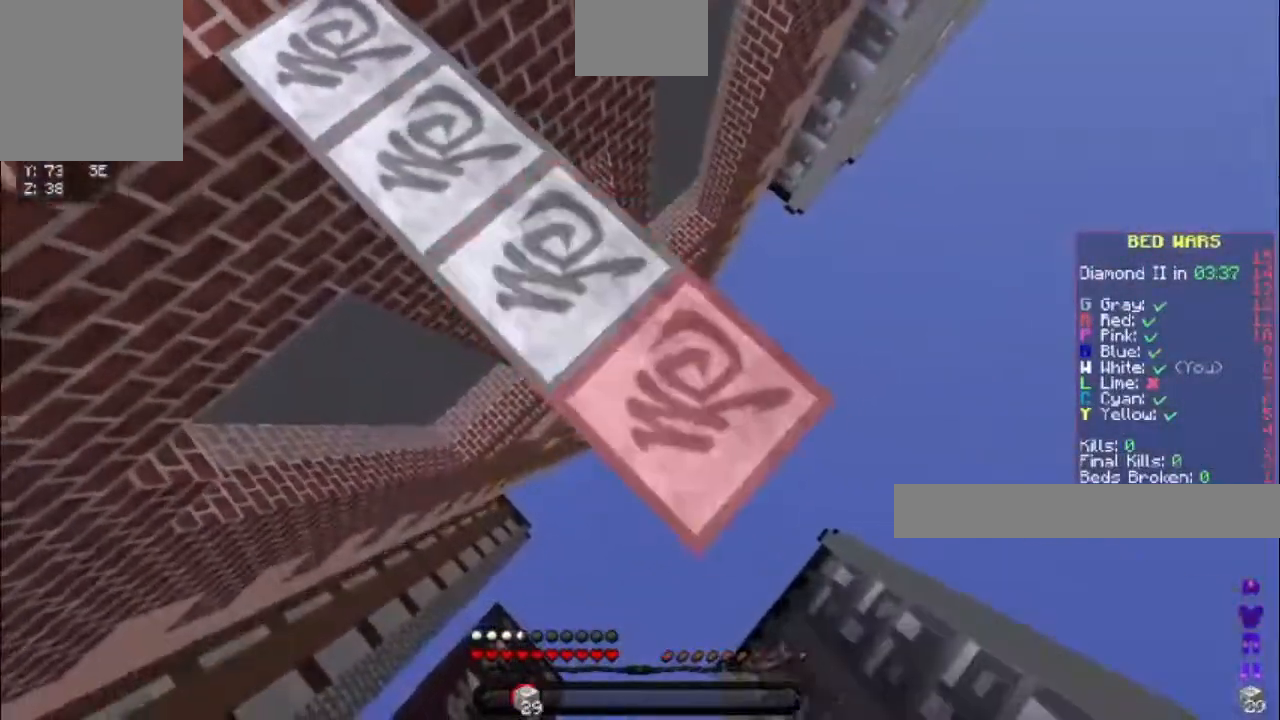
{"keys": ["d", "s"], "events": []}
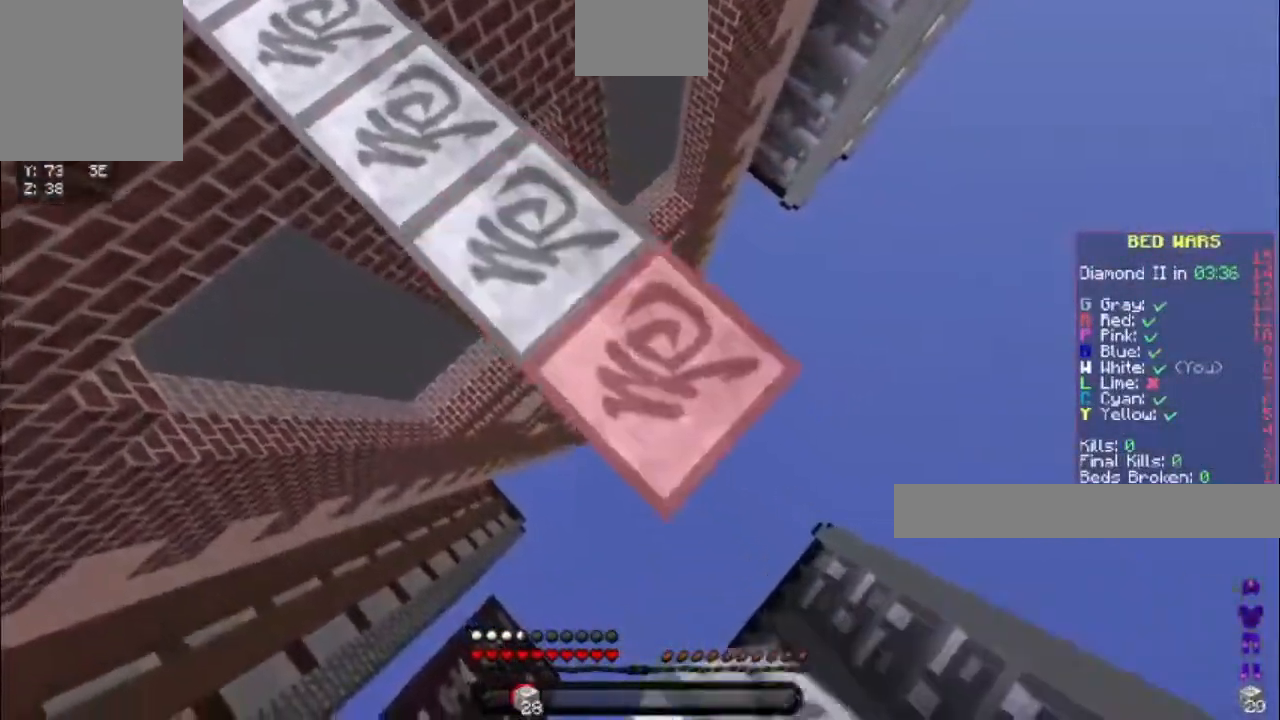
{"keys": ["d", "s"], "events": []}
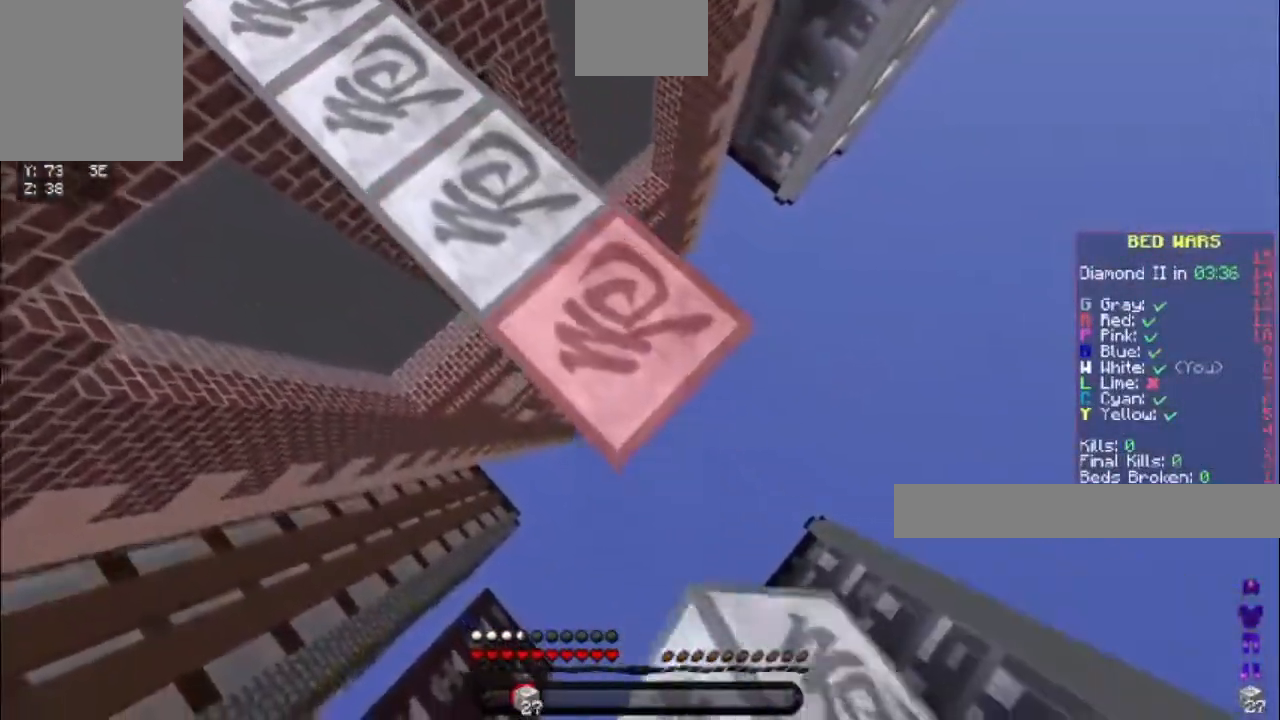
{"keys": ["d", "s"], "events": []}
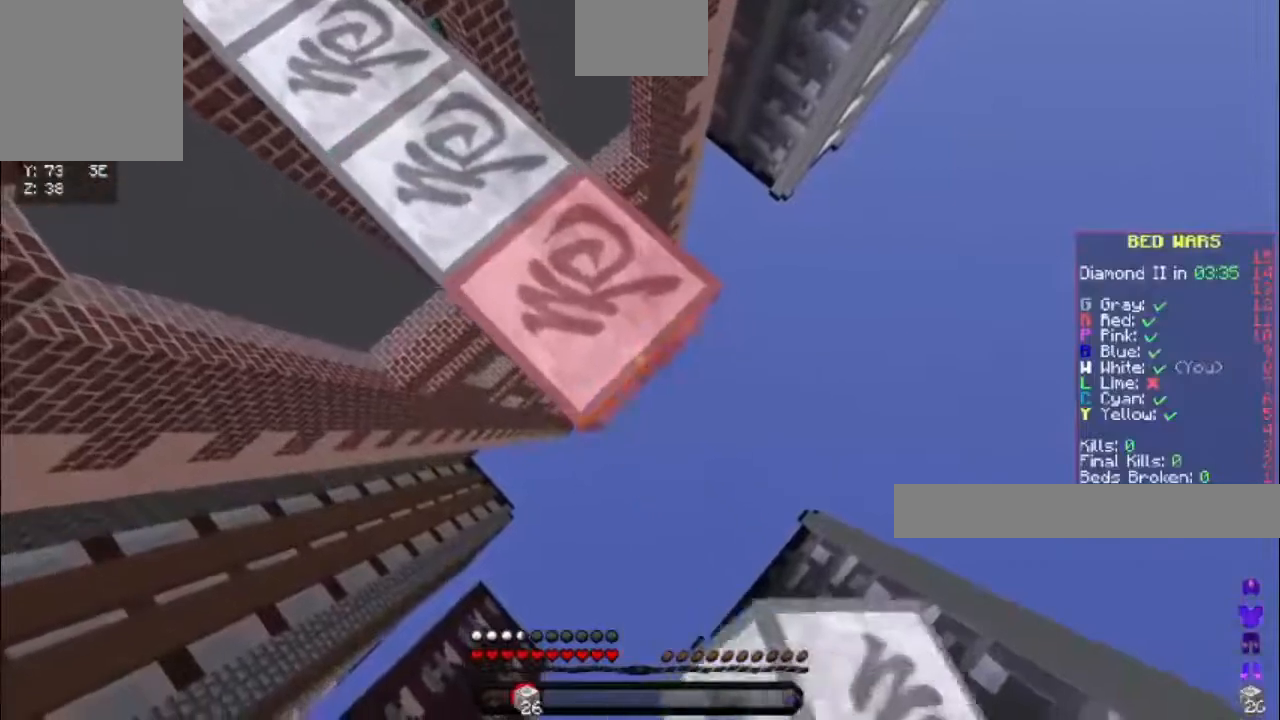
{"keys": ["d", "s"], "events": []}
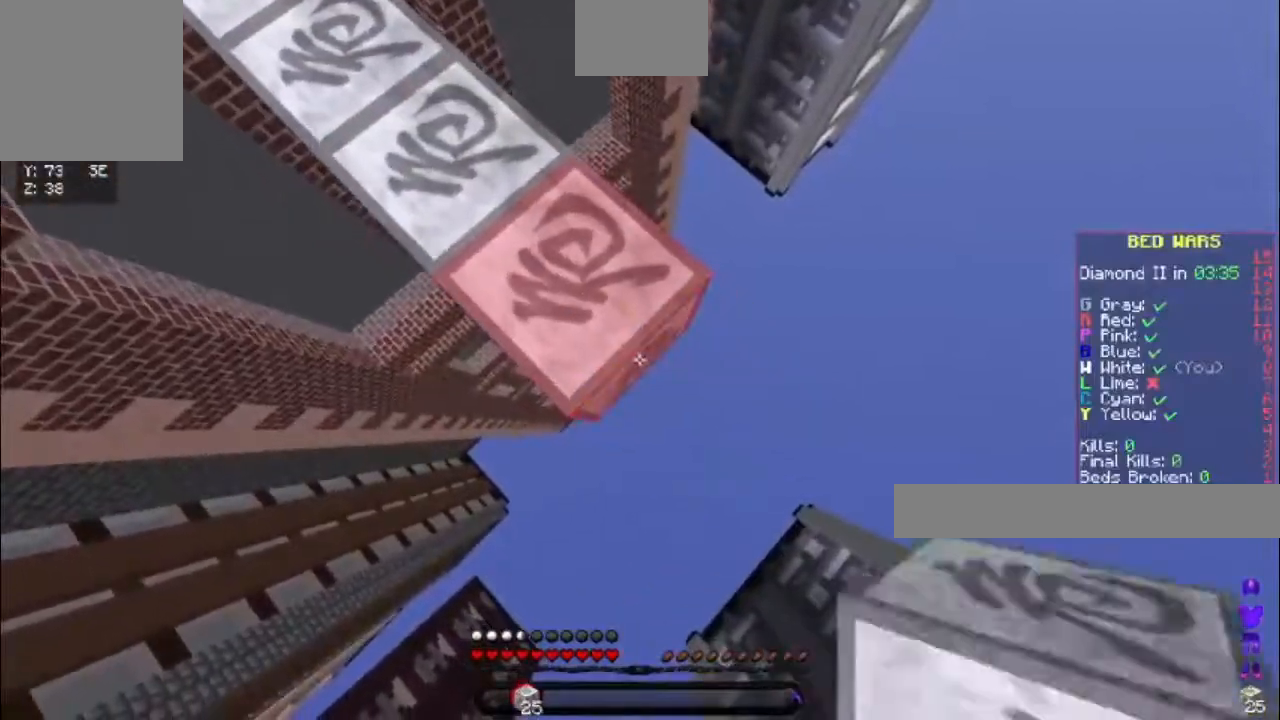
{"keys": ["d", "s"], "events": []}
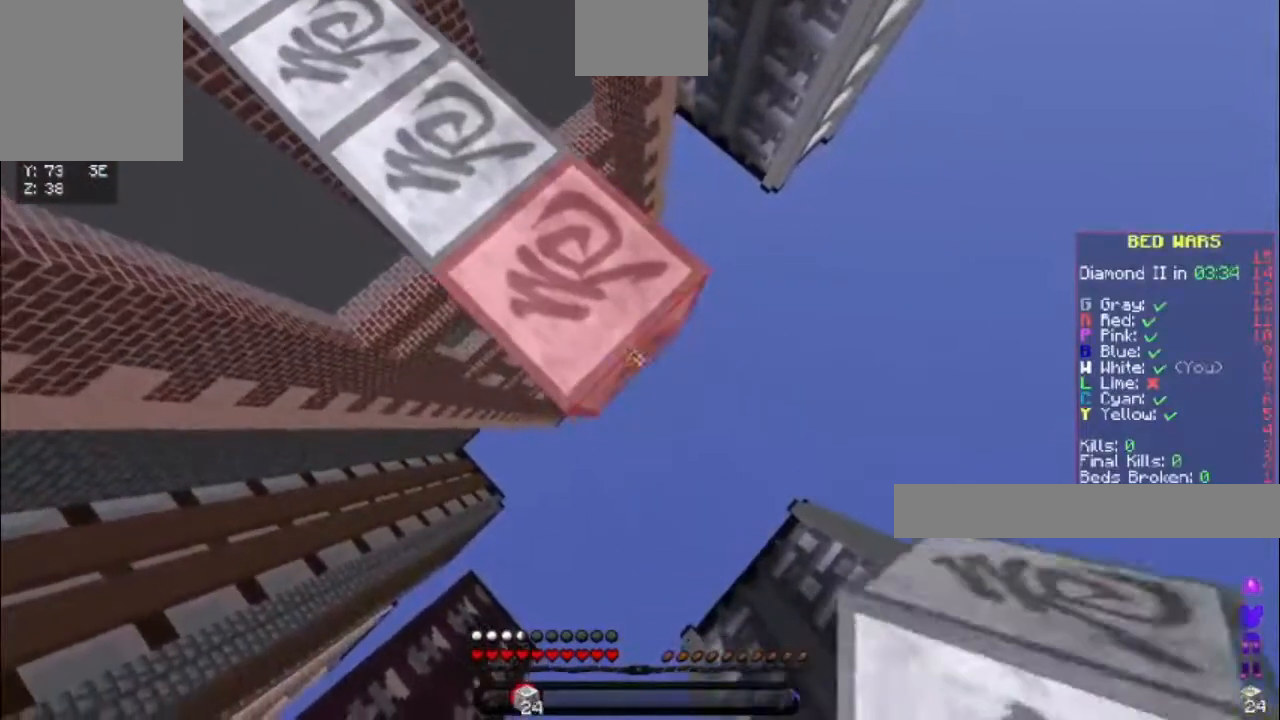
{"keys": ["d", "s"], "events": []}
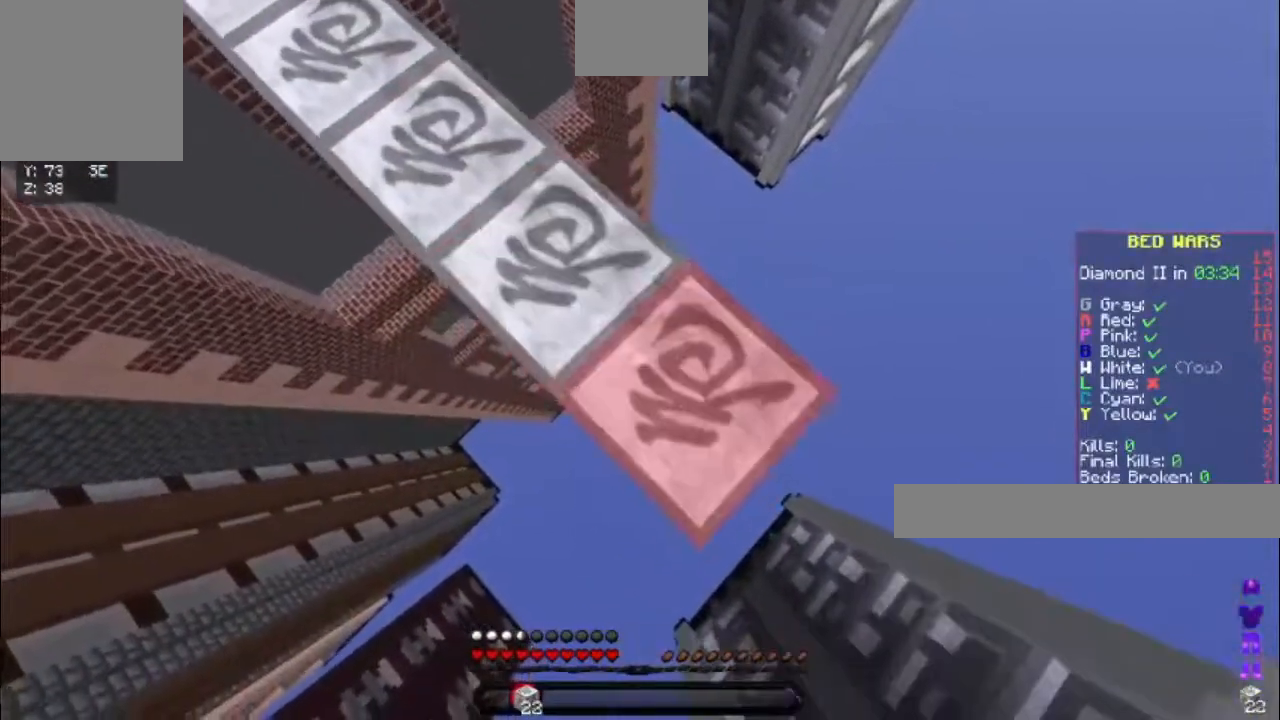
{"keys": ["d", "s"], "events": []}
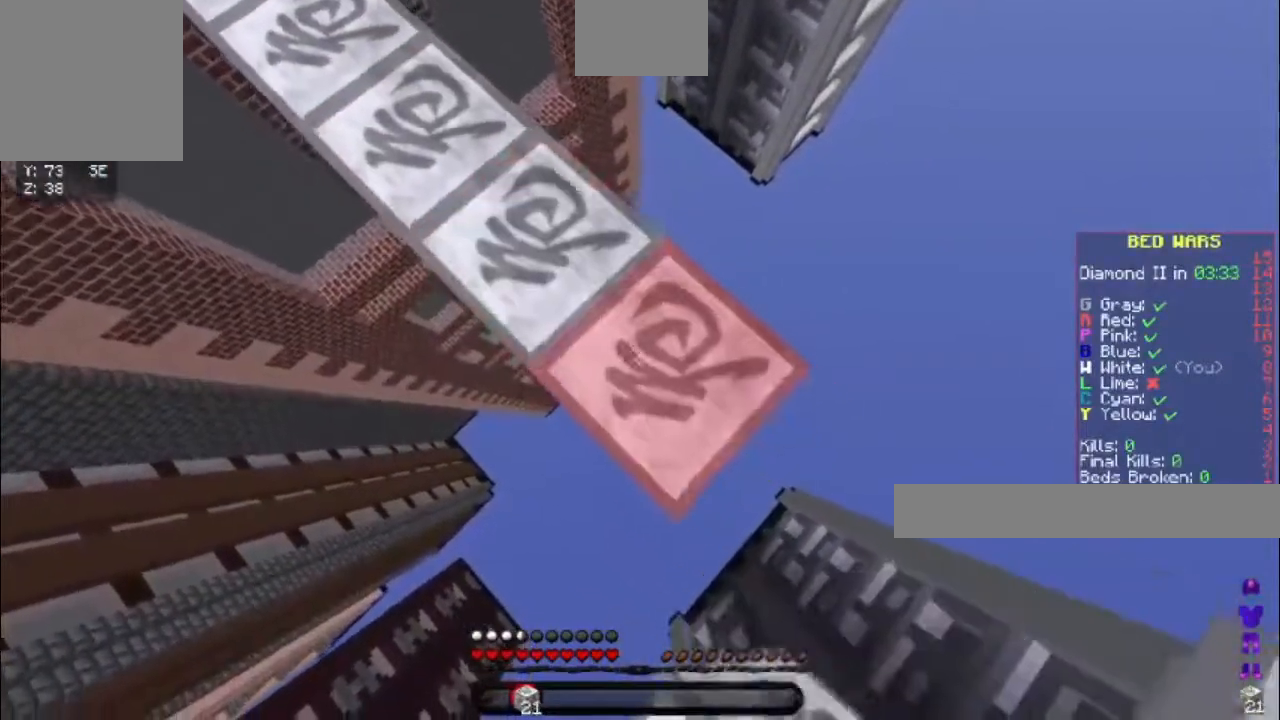
{"keys": ["d", "s"], "events": []}
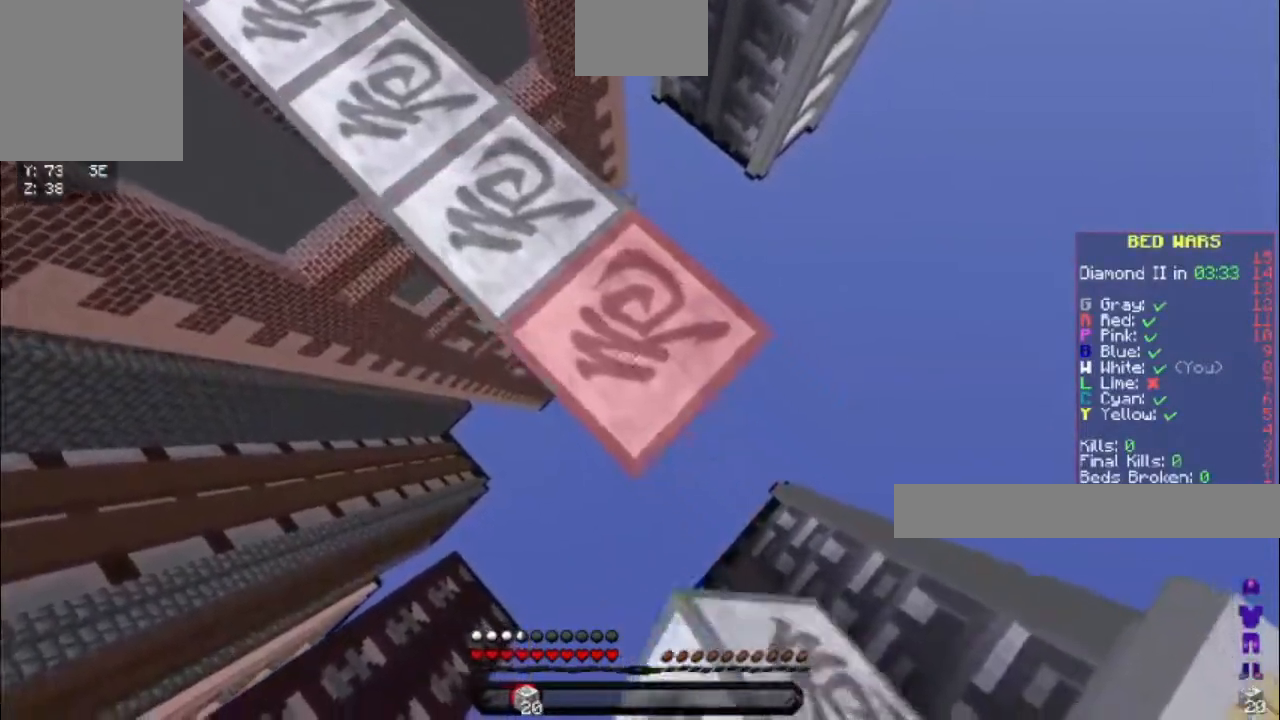
{"keys": ["d", "s"], "events": []}
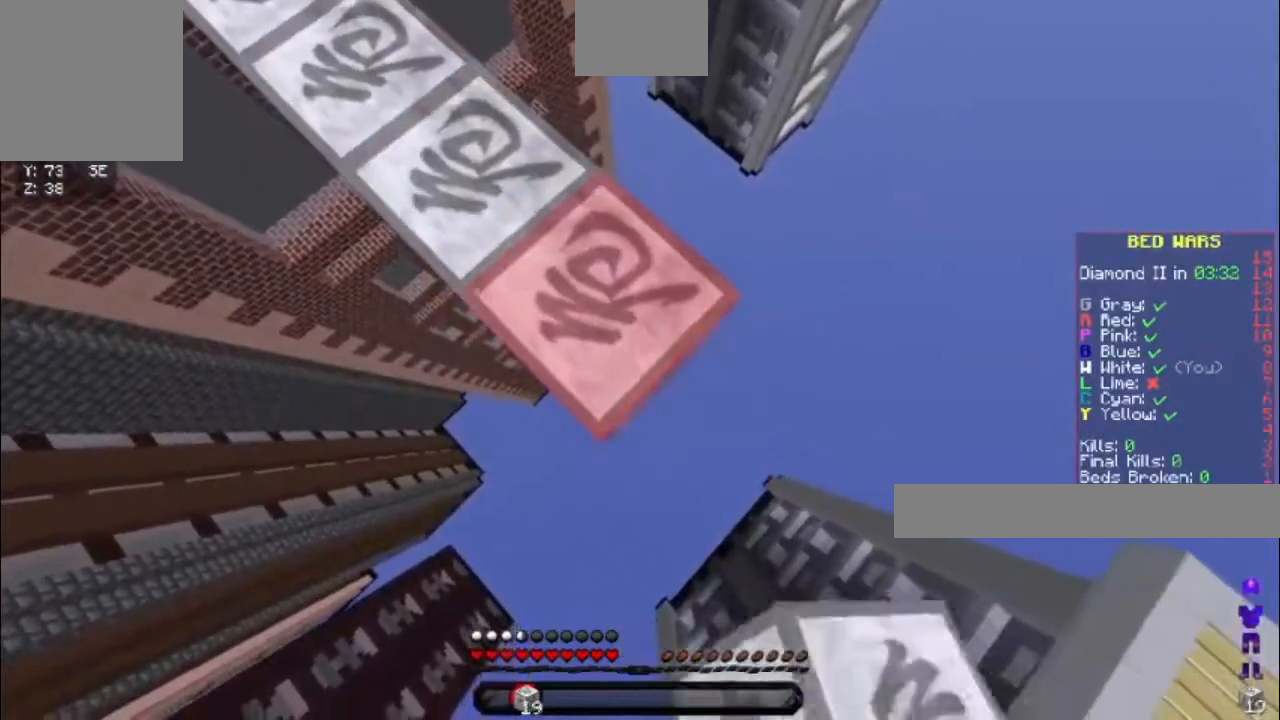
{"keys": ["d", "s"], "events": []}
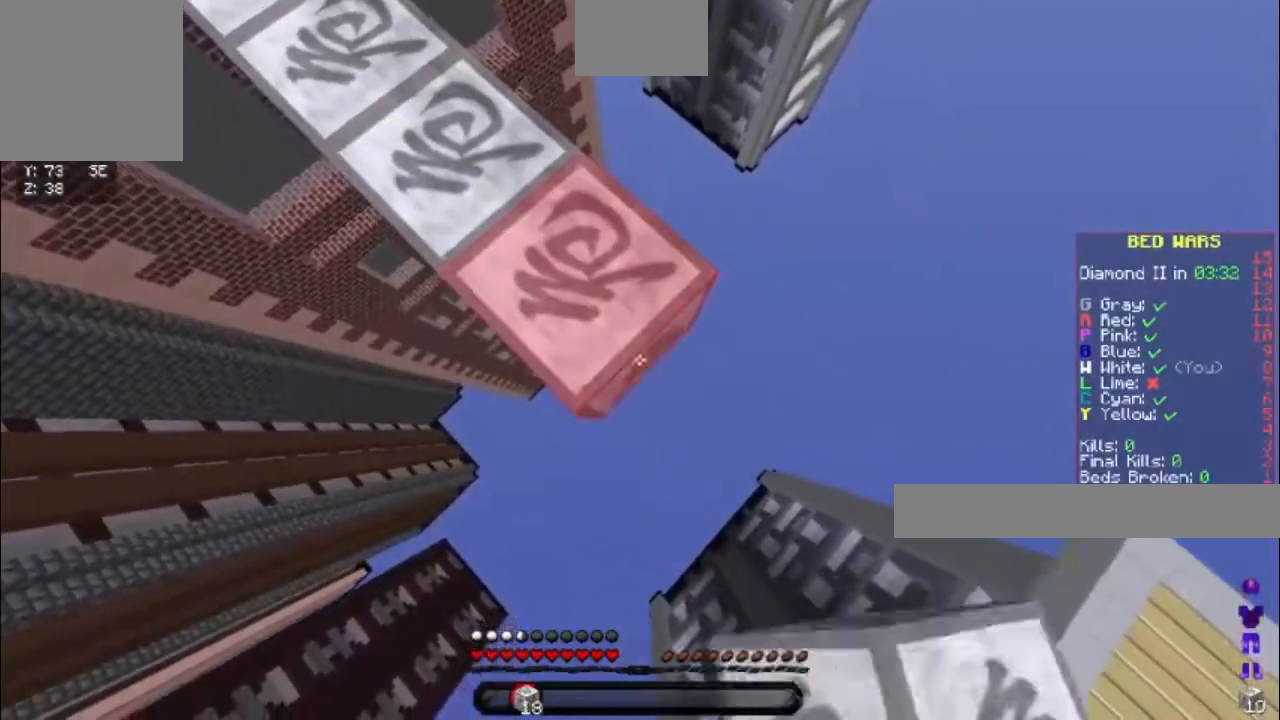
{"keys": ["d", "s"], "events": []}
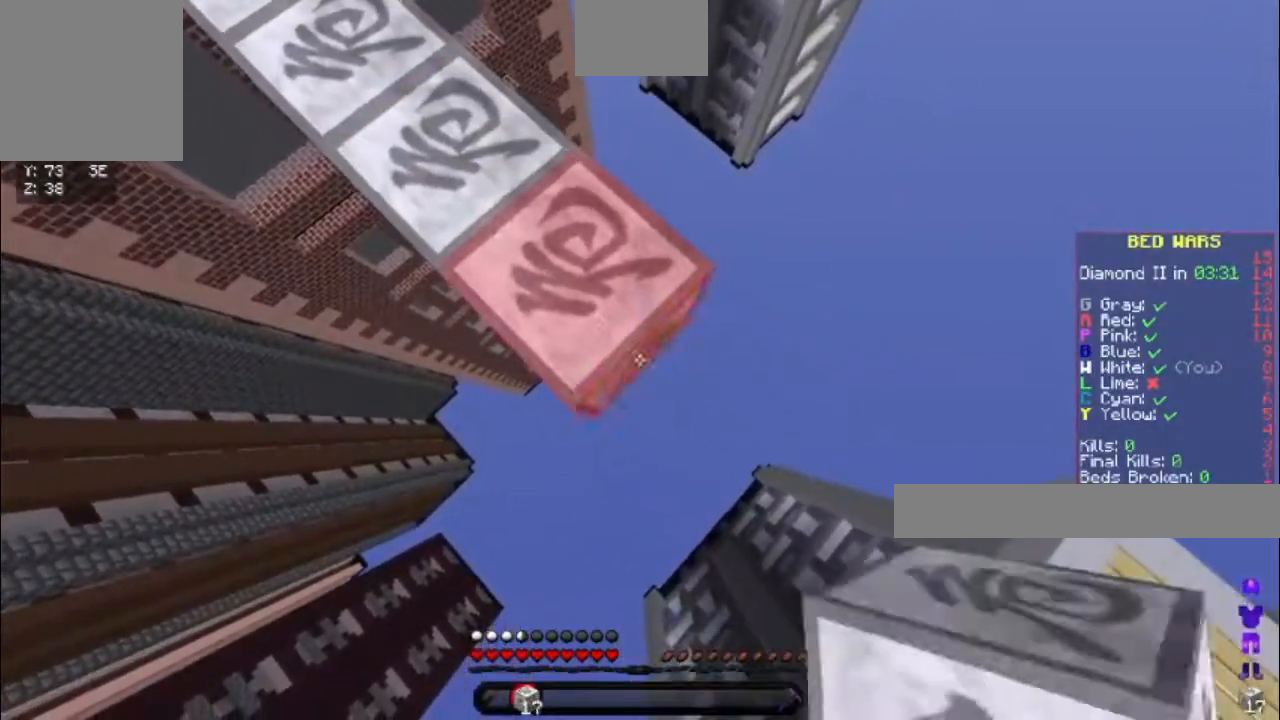
{"keys": ["d", "s"], "events": []}
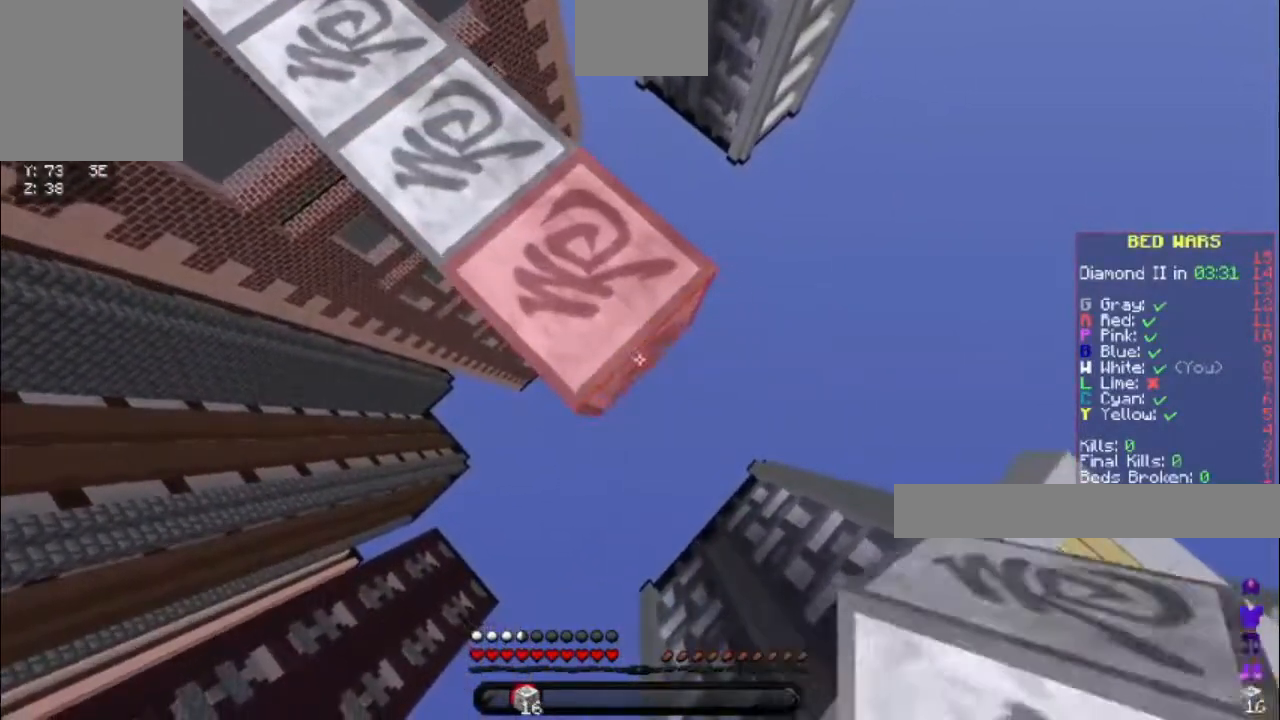
{"keys": ["d", "s"], "events": []}
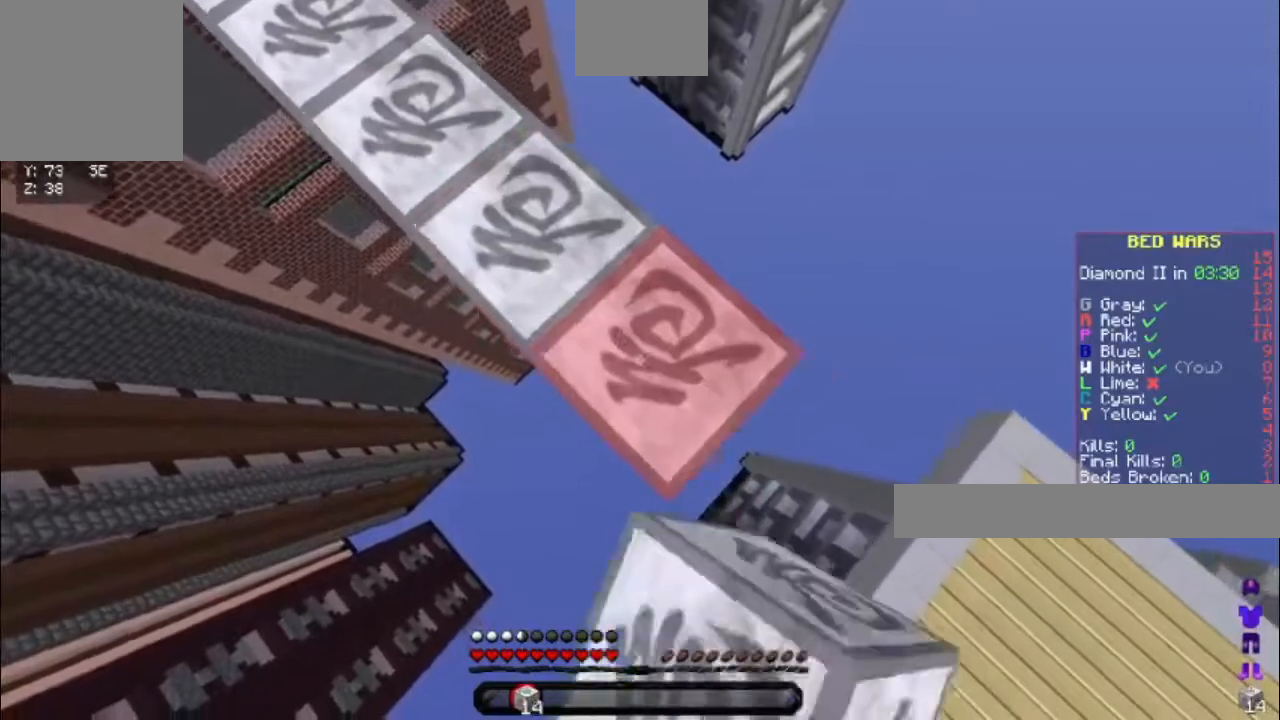
{"keys": ["d", "s"], "events": []}
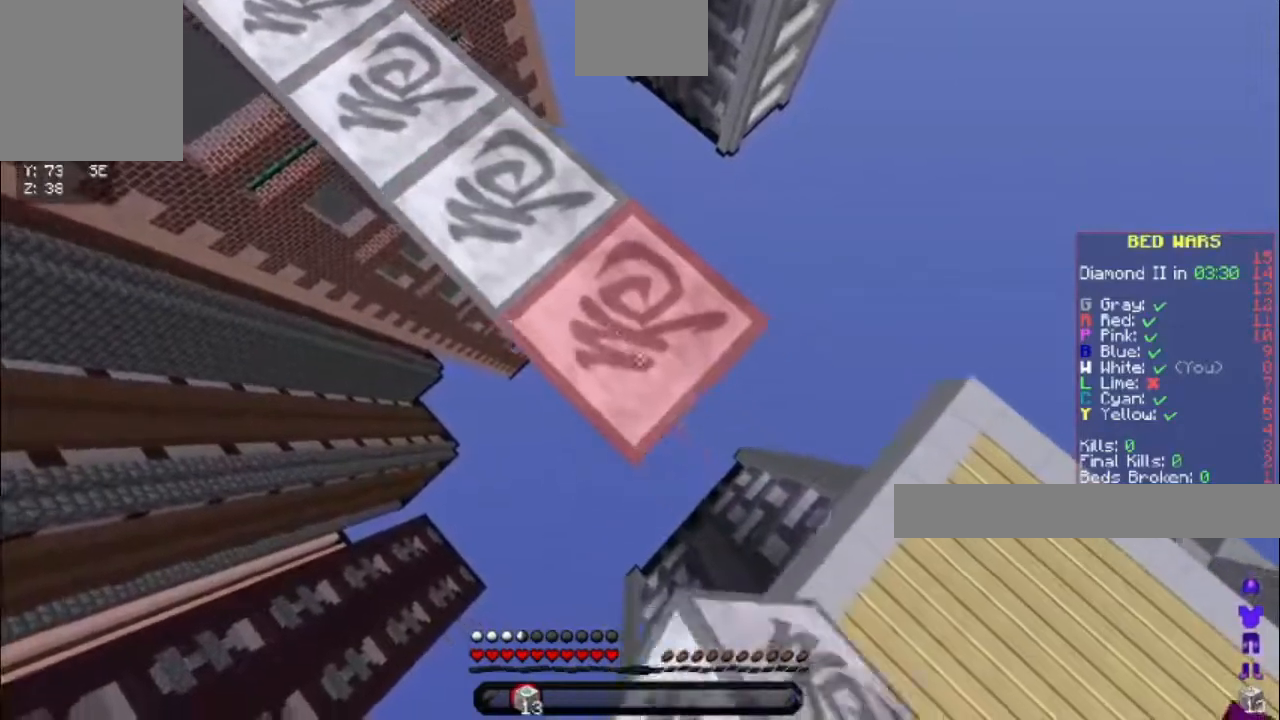
{"keys": ["d", "s"], "events": []}
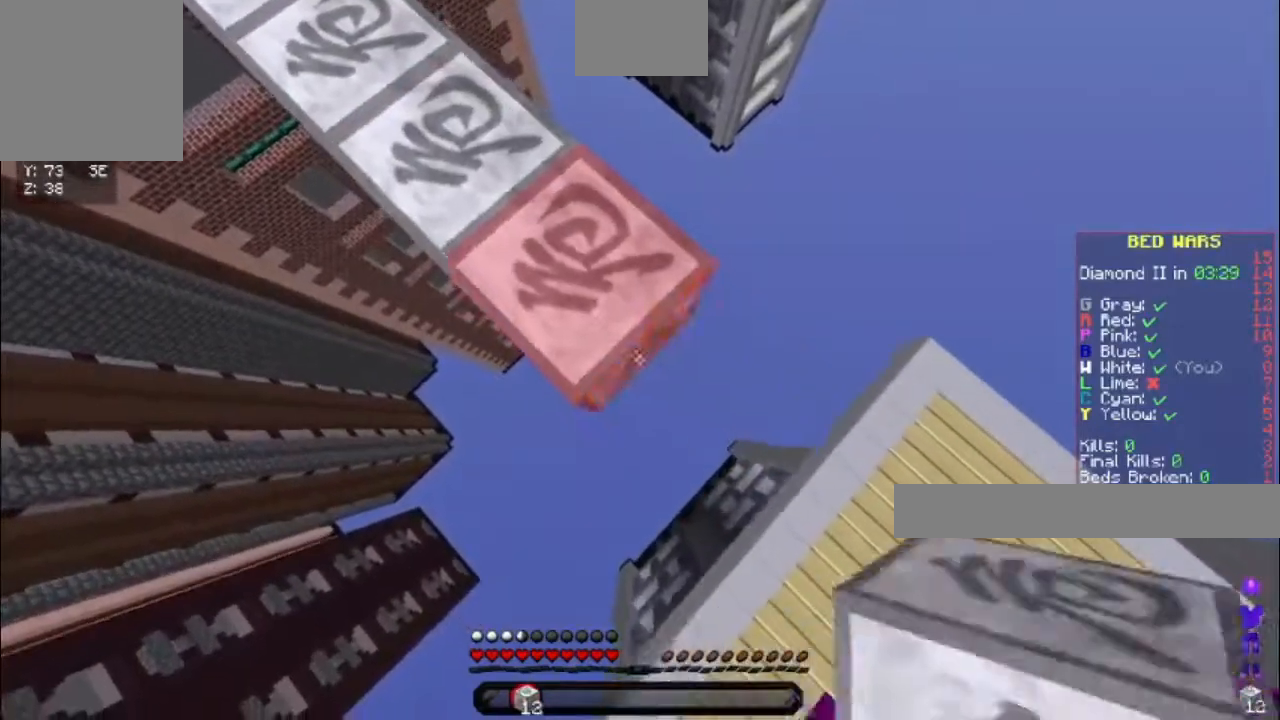
{"keys": [], "events": [[100, "s", "up"], [117, "d", "up"]]}
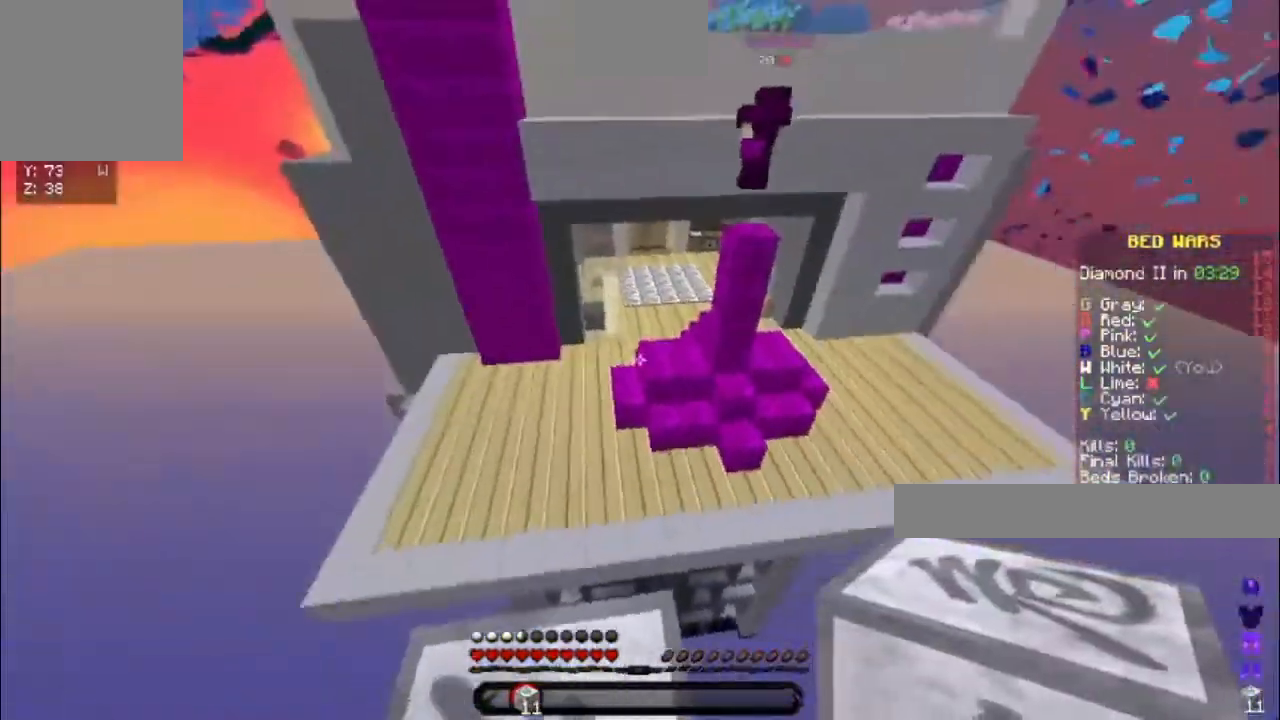
{"keys": ["s"], "events": [[200, "s", "down"]]}
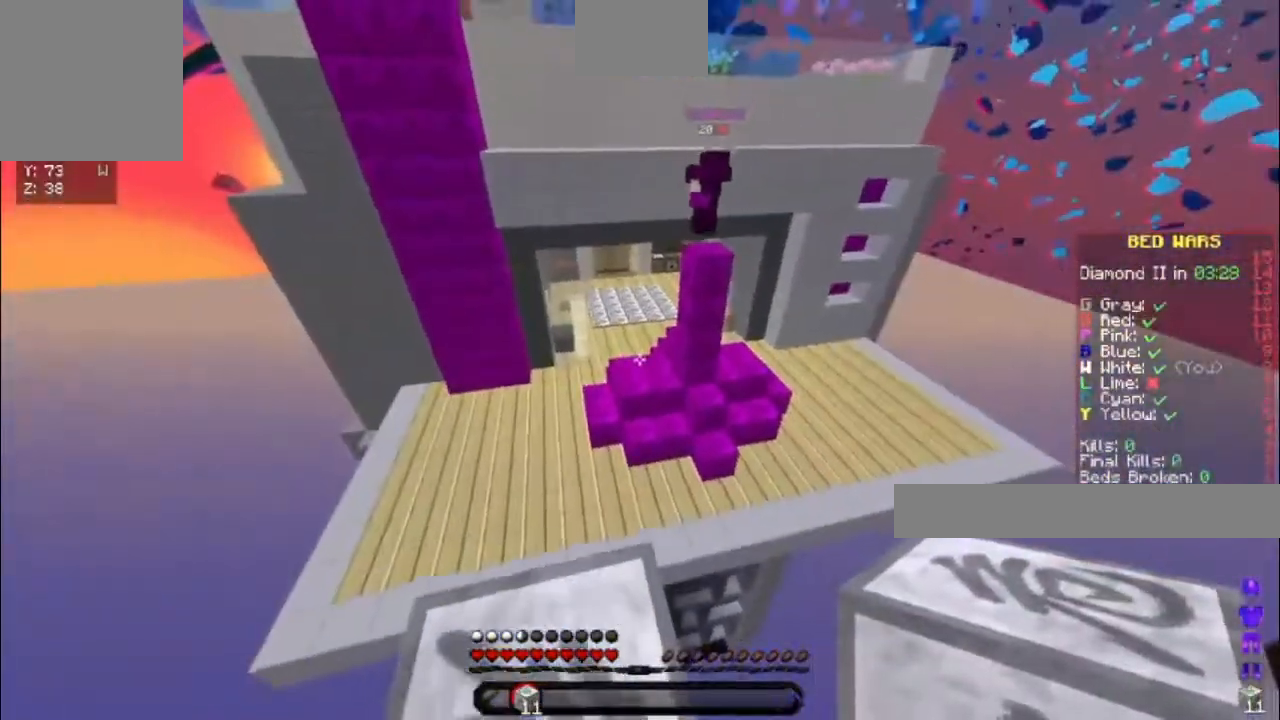
{"keys": [], "events": [[400, "s", "up"]]}
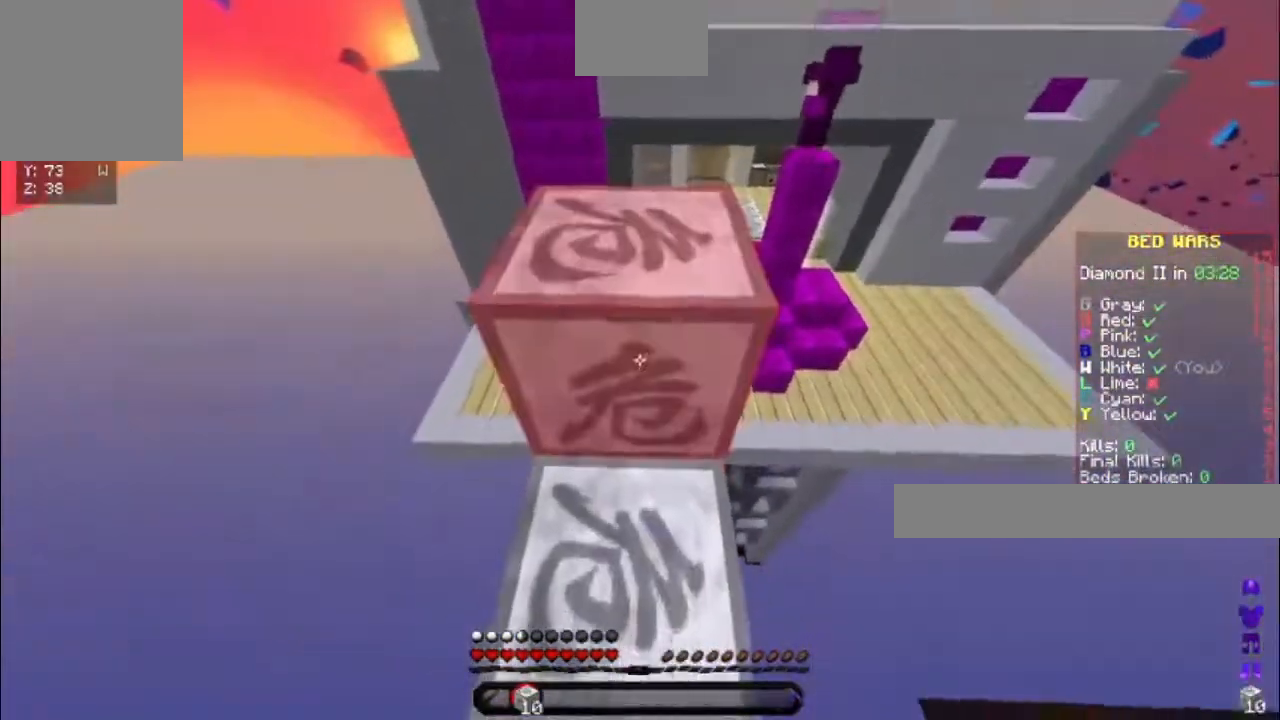
{"keys": ["w"], "events": [[83, "w", "down"], [283, "space", "down"], [500, "space", "up"]]}
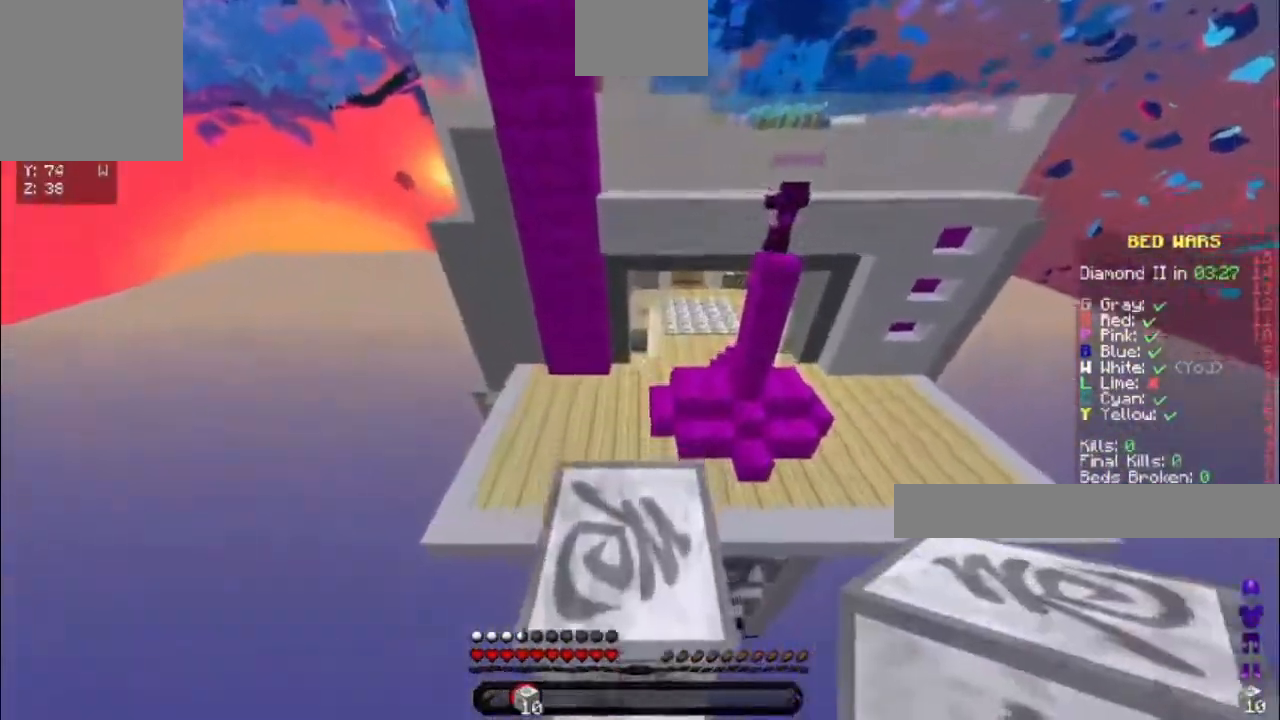
{"keys": ["d", "s"], "events": [[233, "w", "up"], [317, "s", "down"], [333, "d", "down"]]}
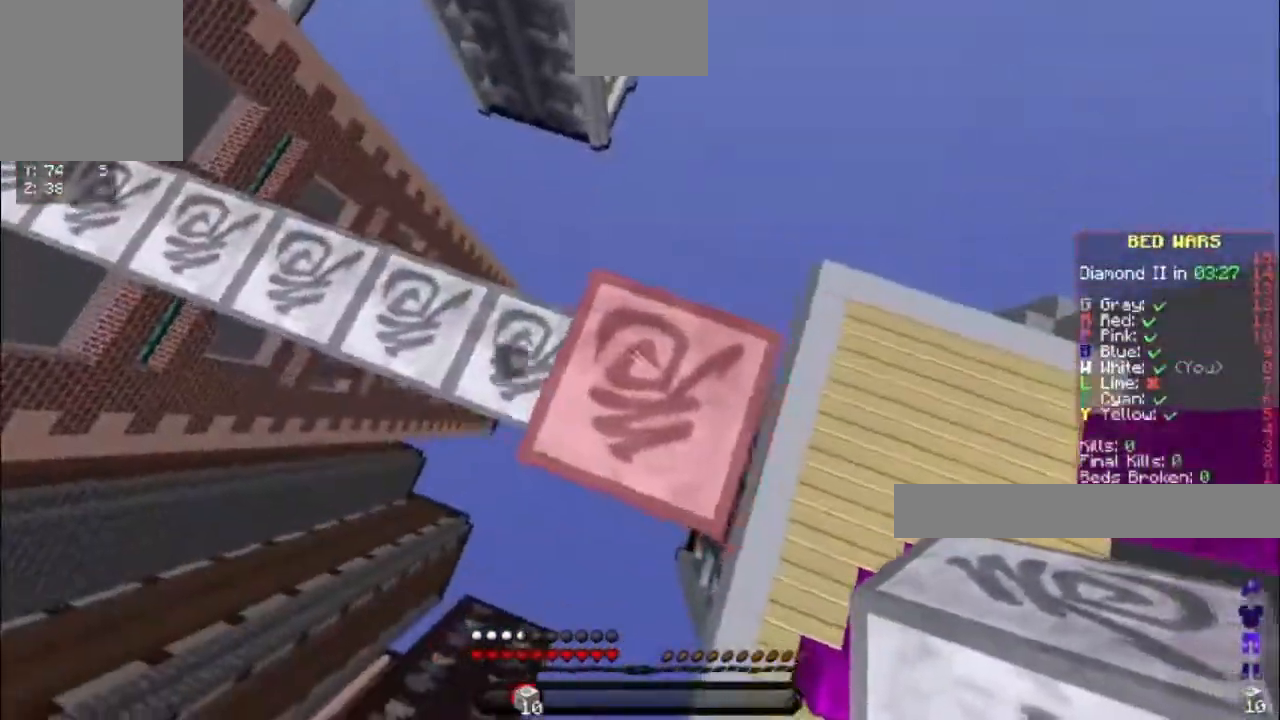
{"keys": ["d", "space"], "events": [[317, "space", "down"], [417, "s", "up"]]}
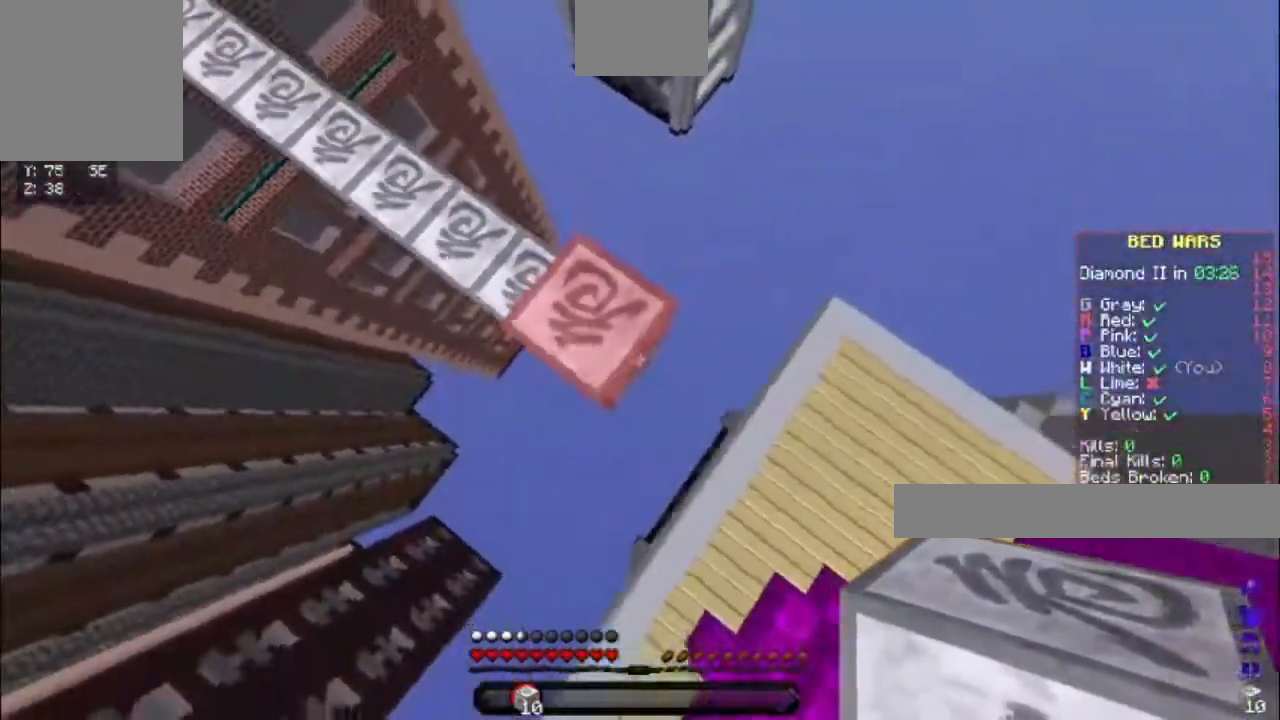
{"keys": ["d", "s"], "events": [[17, "d", "up"], [33, "space", "up"], [83, "s", "down"], [117, "d", "down"]]}
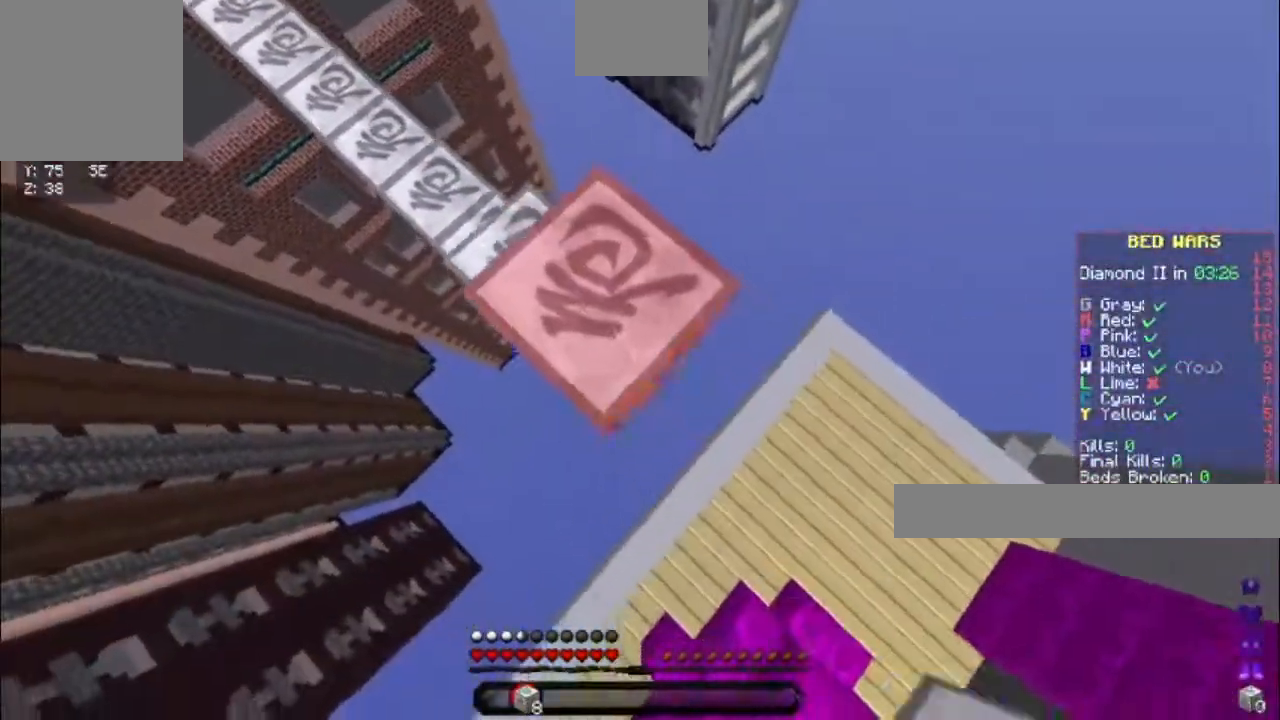
{"keys": ["d", "s"], "events": [[67, "space", "down"], [167, "s", "up"], [200, "d", "up"], [283, "space", "up"], [317, "s", "down"], [333, "d", "down"]]}
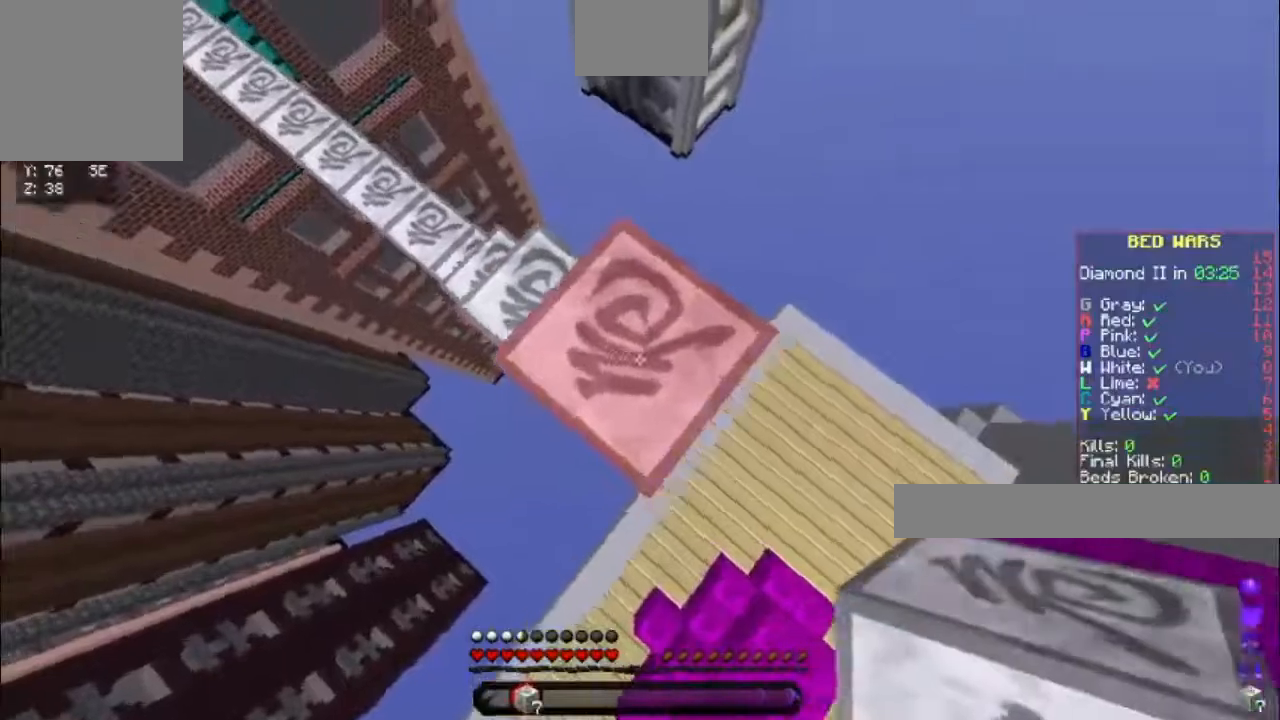
{"keys": ["s"], "events": [[67, "d", "up"]]}